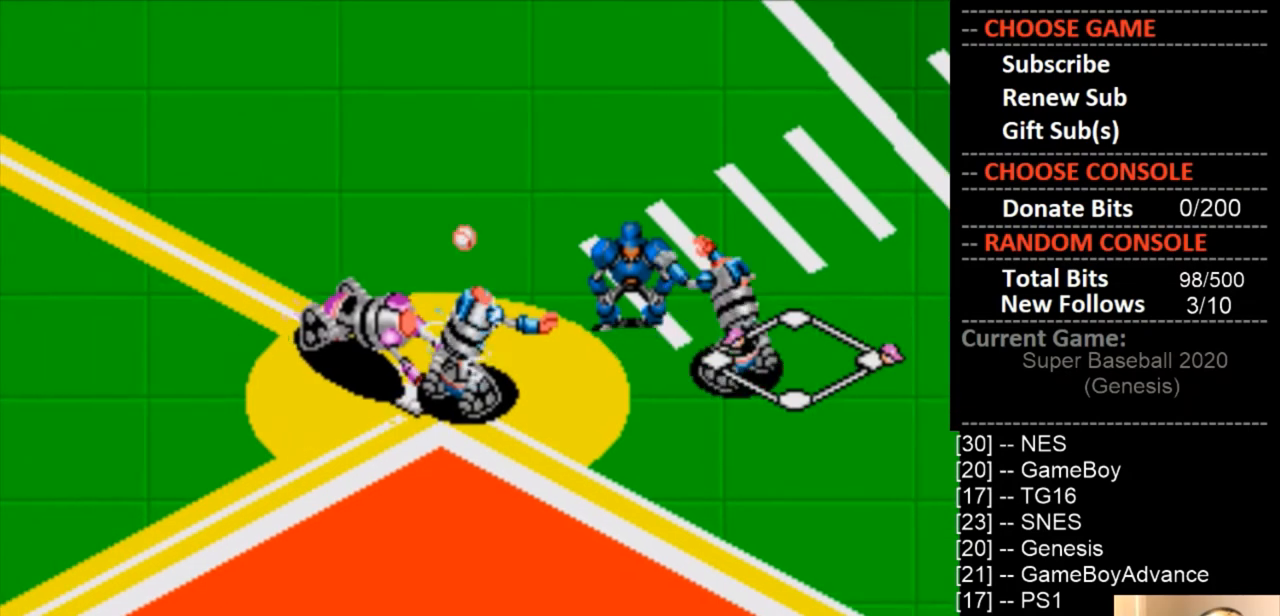
Gameplay with a controller (PlayStation layout); each line is a JSON object with the inputs held at the frame after it. "events" lists button and stick changes between this image and that frame as [ms after this image, input, new state], when the widget could be followed in between. Not read: left_stick right_stick.
{"buttons": [], "events": []}
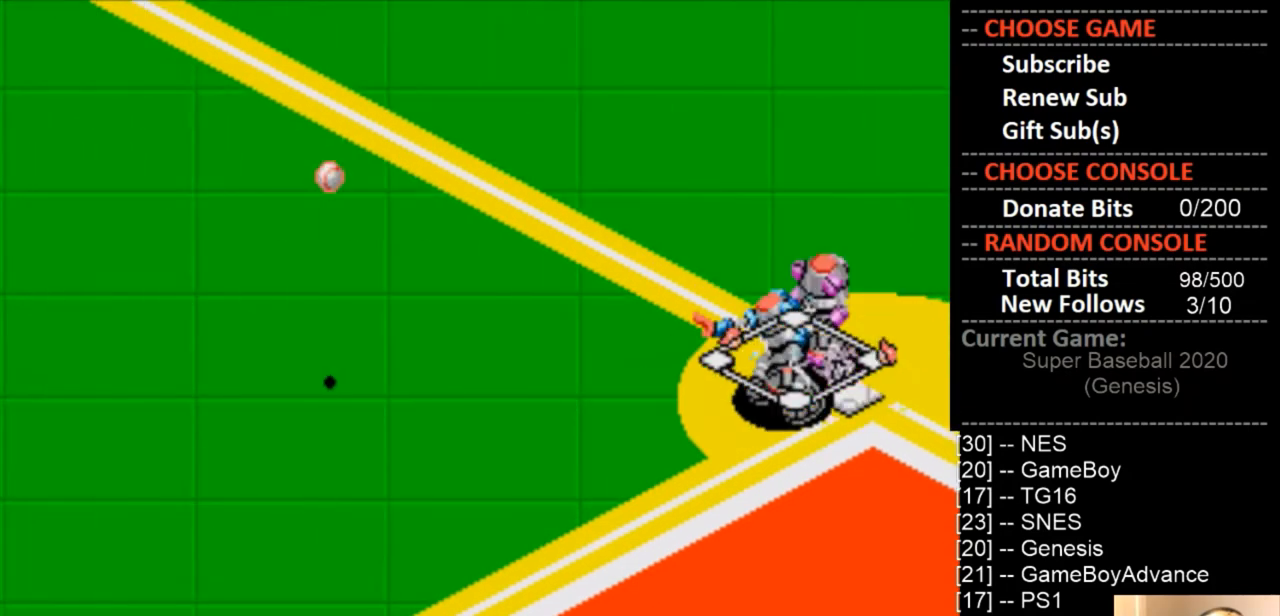
{"buttons": [], "events": []}
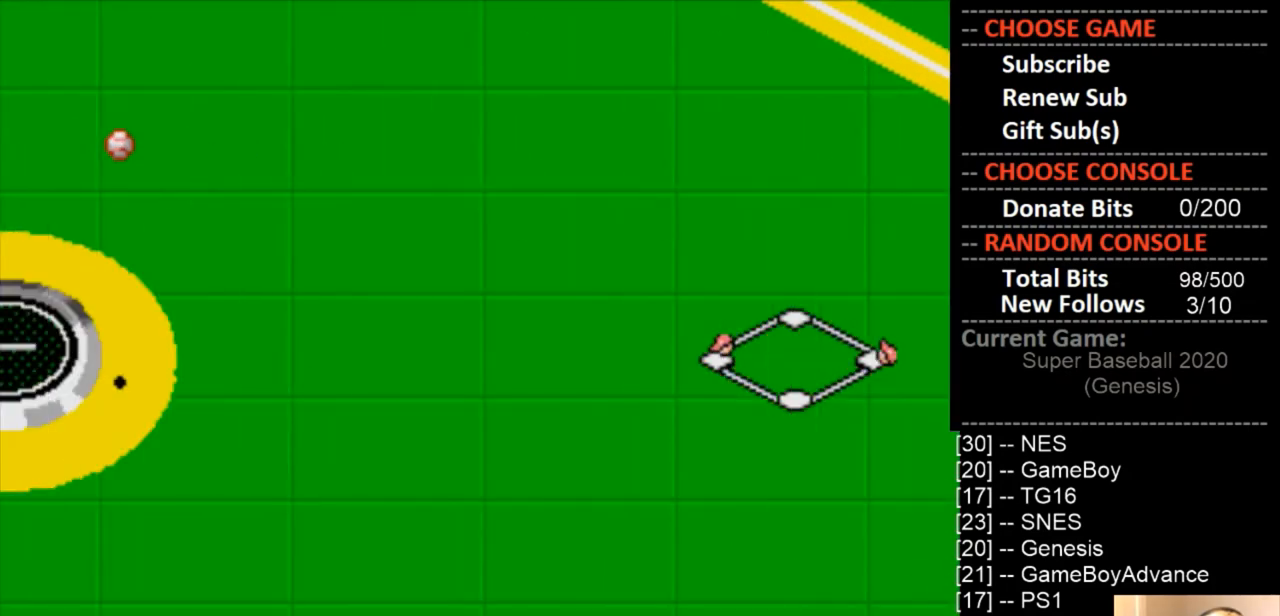
{"buttons": [], "events": []}
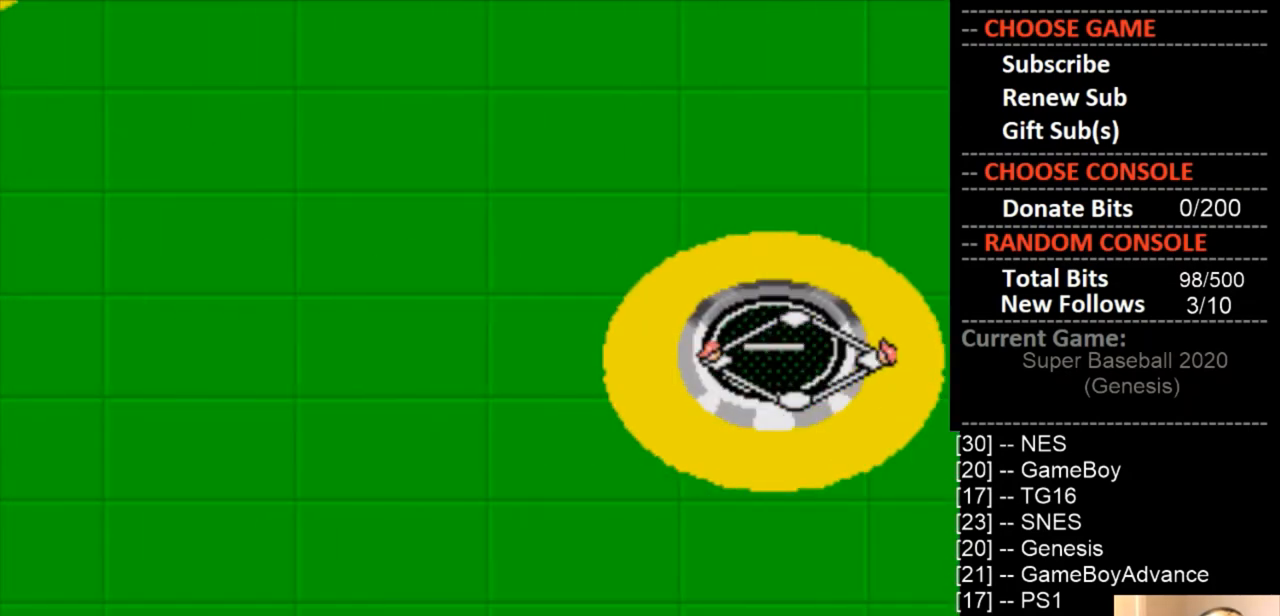
{"buttons": [], "events": []}
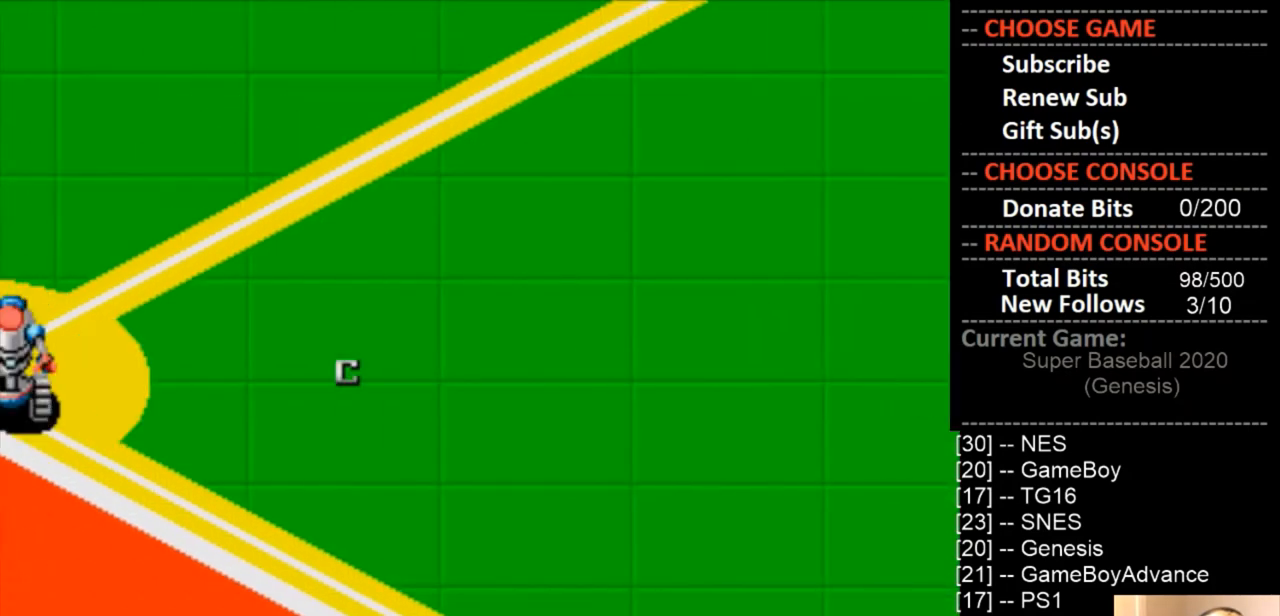
{"buttons": [], "events": []}
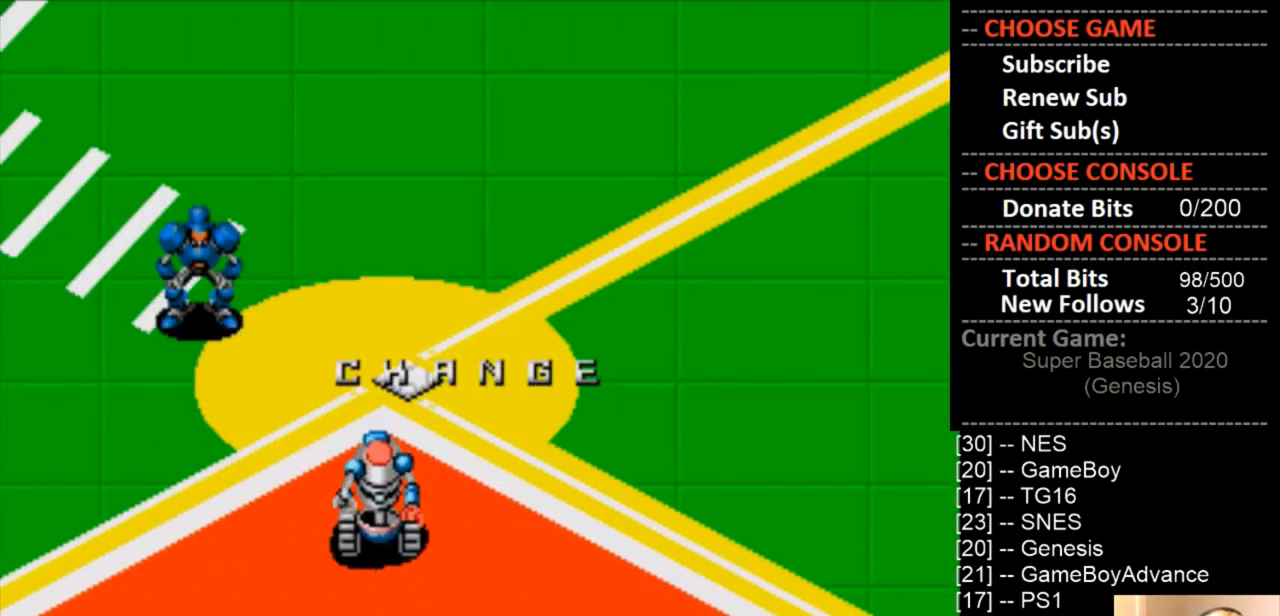
{"buttons": [], "events": []}
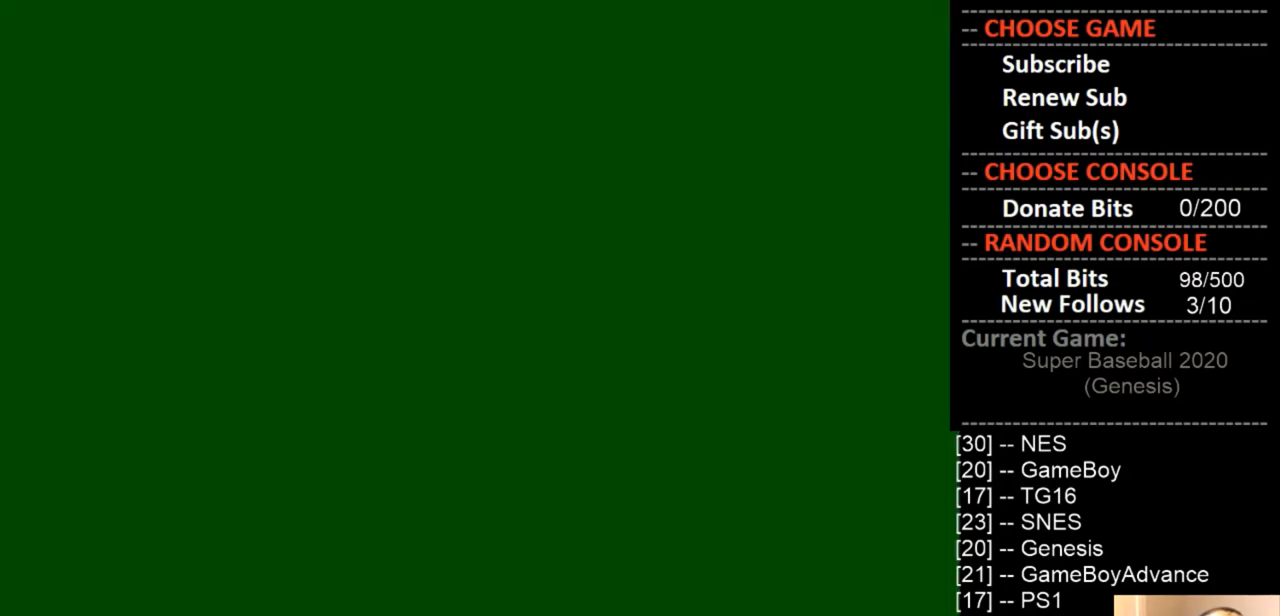
{"buttons": [], "events": []}
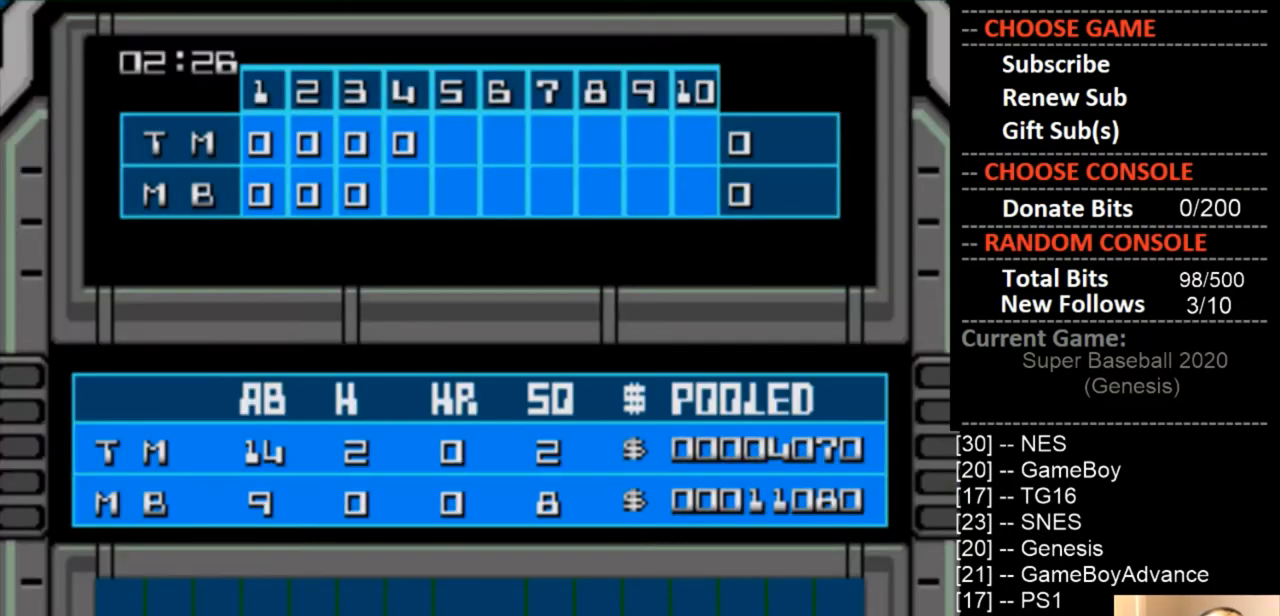
{"buttons": ["CIRCLE"], "events": [[433, "CIRCLE", "down"]]}
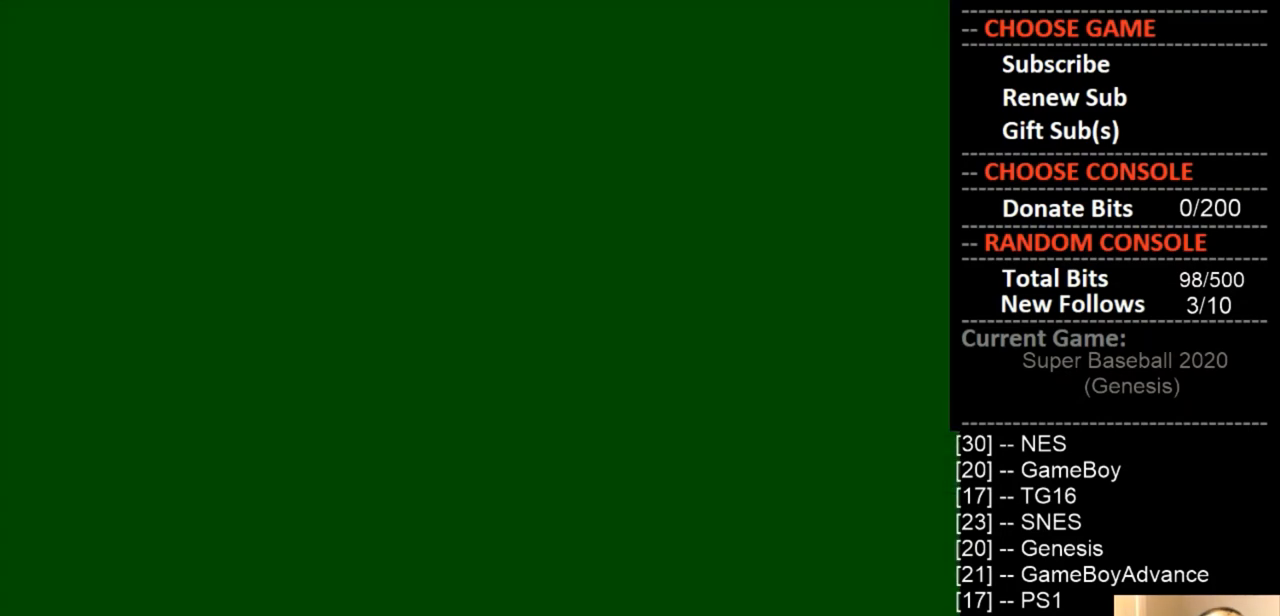
{"buttons": [], "events": [[167, "CIRCLE", "up"]]}
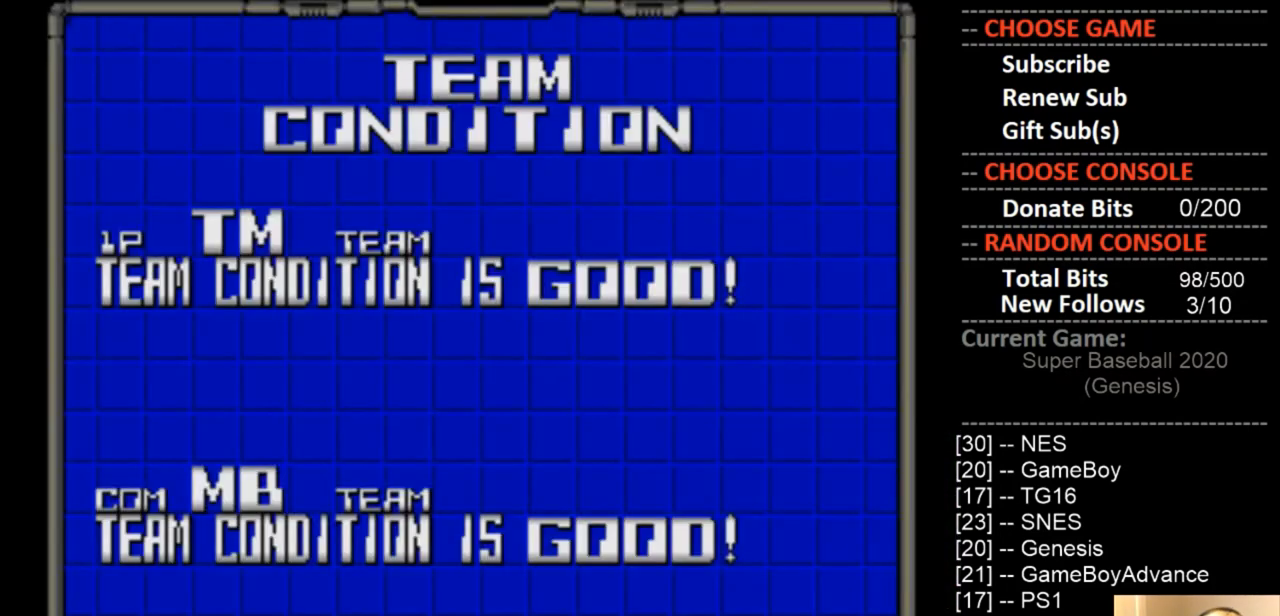
{"buttons": ["CIRCLE"], "events": [[467, "CIRCLE", "down"]]}
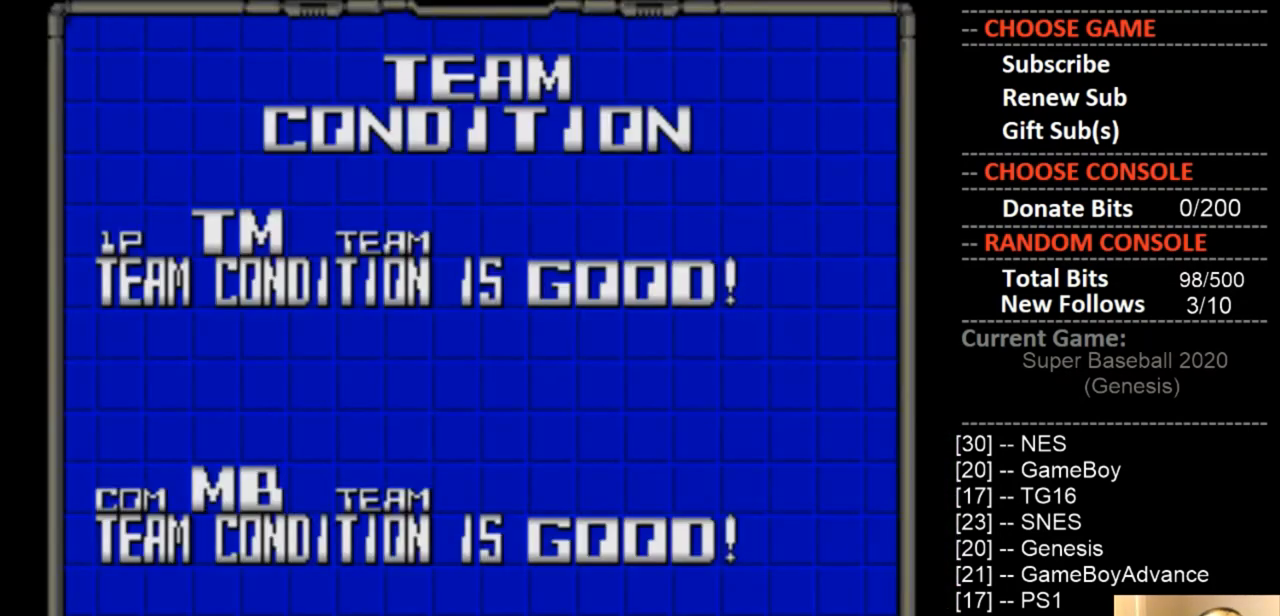
{"buttons": ["CIRCLE"], "events": [[133, "CIRCLE", "up"], [467, "CIRCLE", "down"]]}
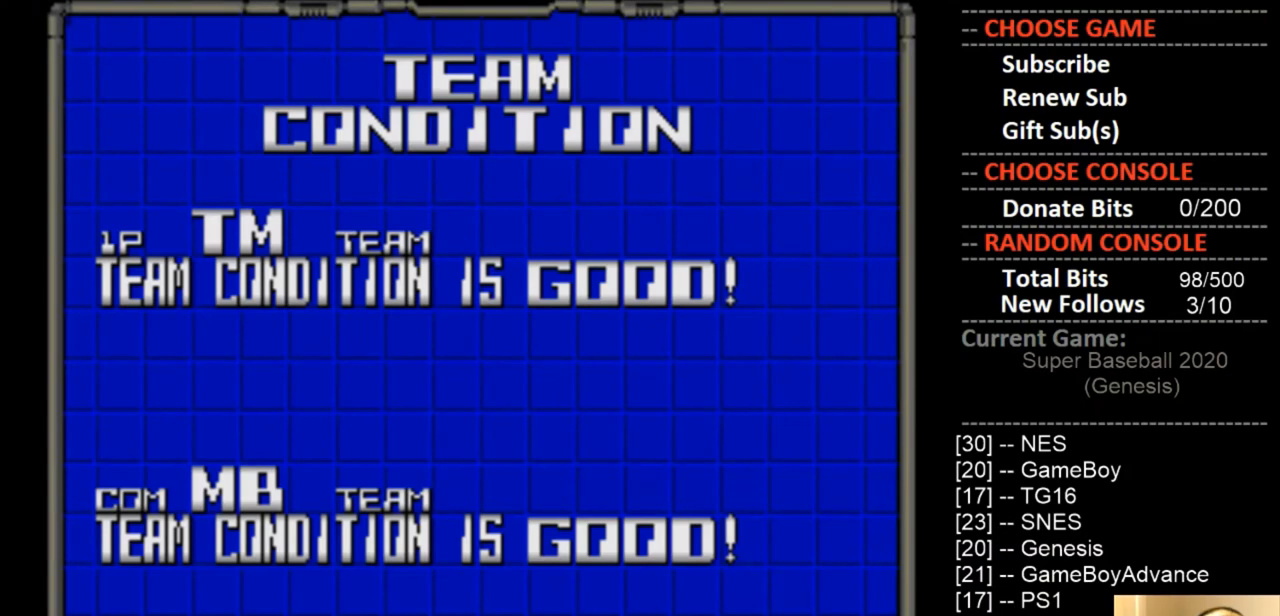
{"buttons": ["CIRCLE"], "events": [[133, "CIRCLE", "up"], [400, "CIRCLE", "down"]]}
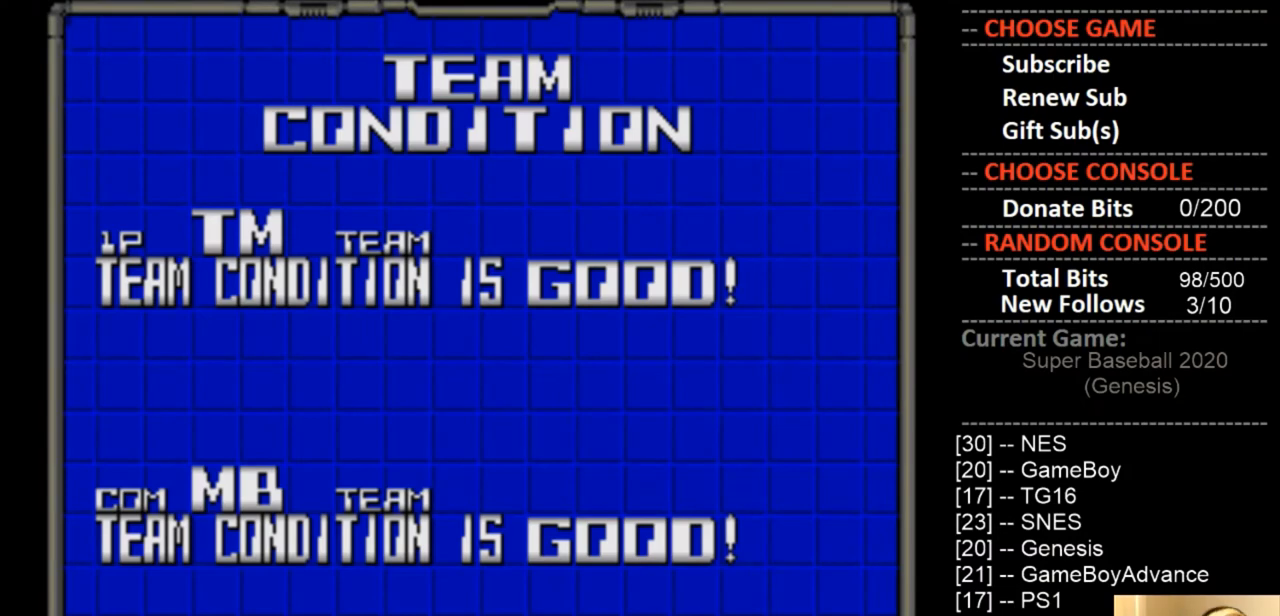
{"buttons": [], "events": [[33, "CIRCLE", "up"]]}
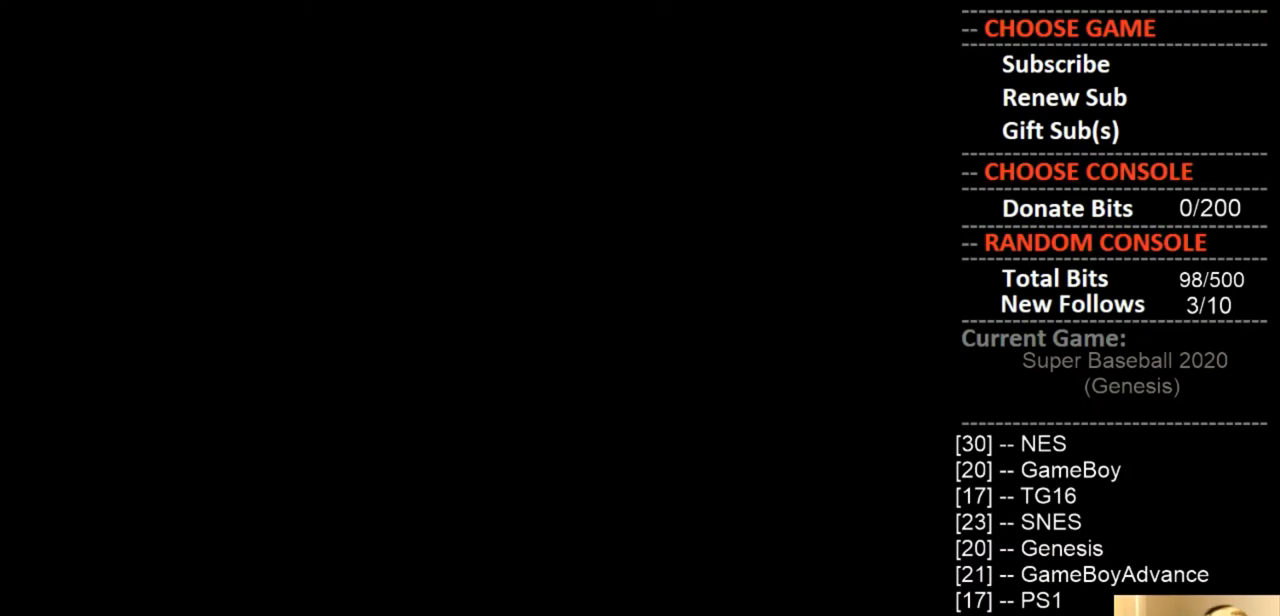
{"buttons": [], "events": []}
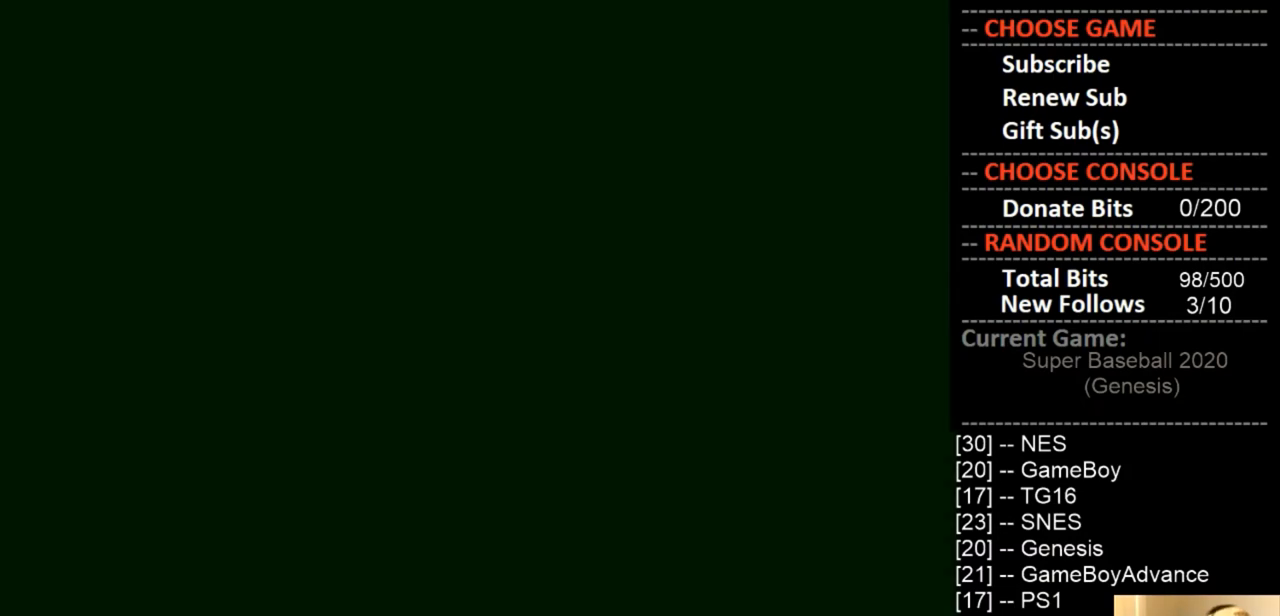
{"buttons": [], "events": []}
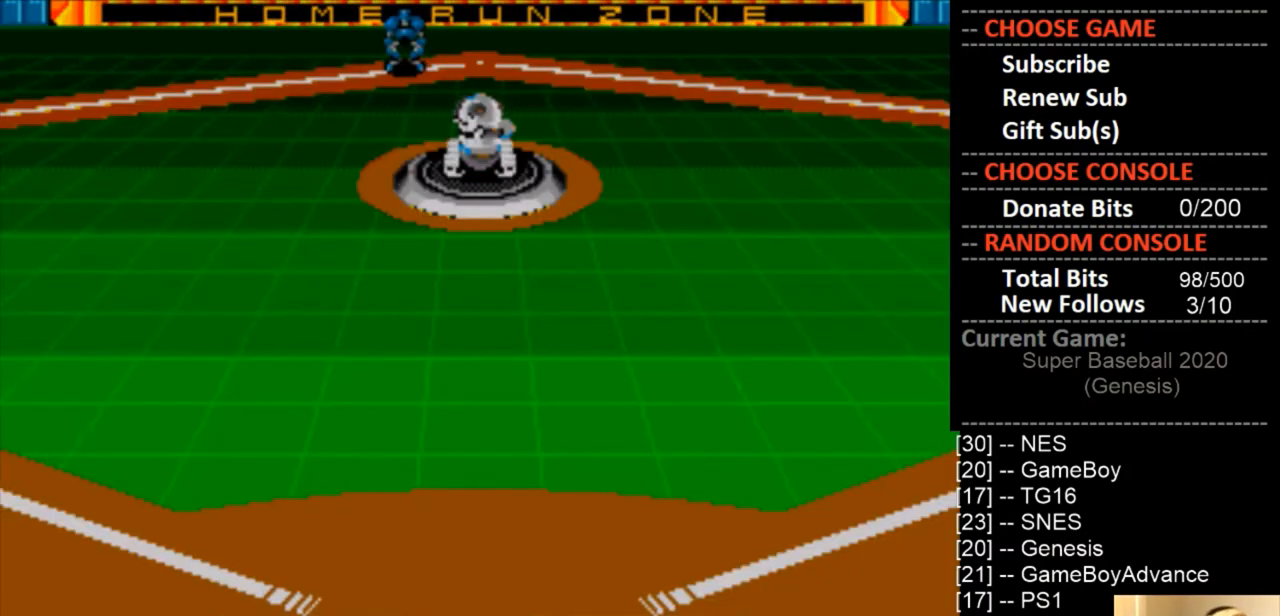
{"buttons": [], "events": []}
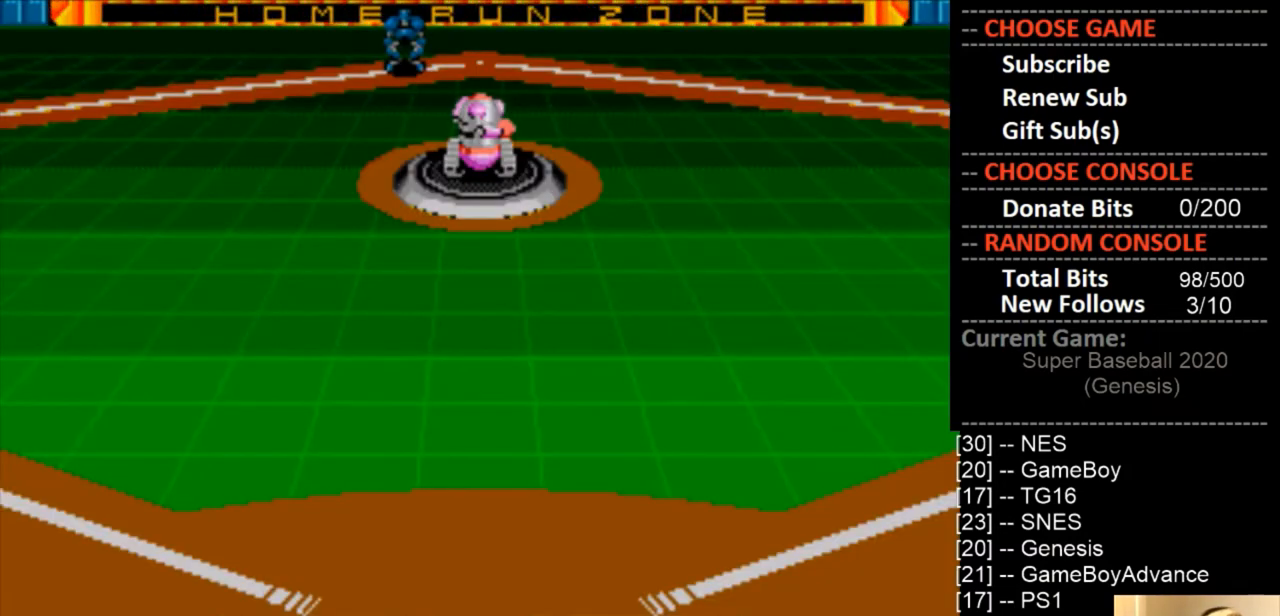
{"buttons": [], "events": []}
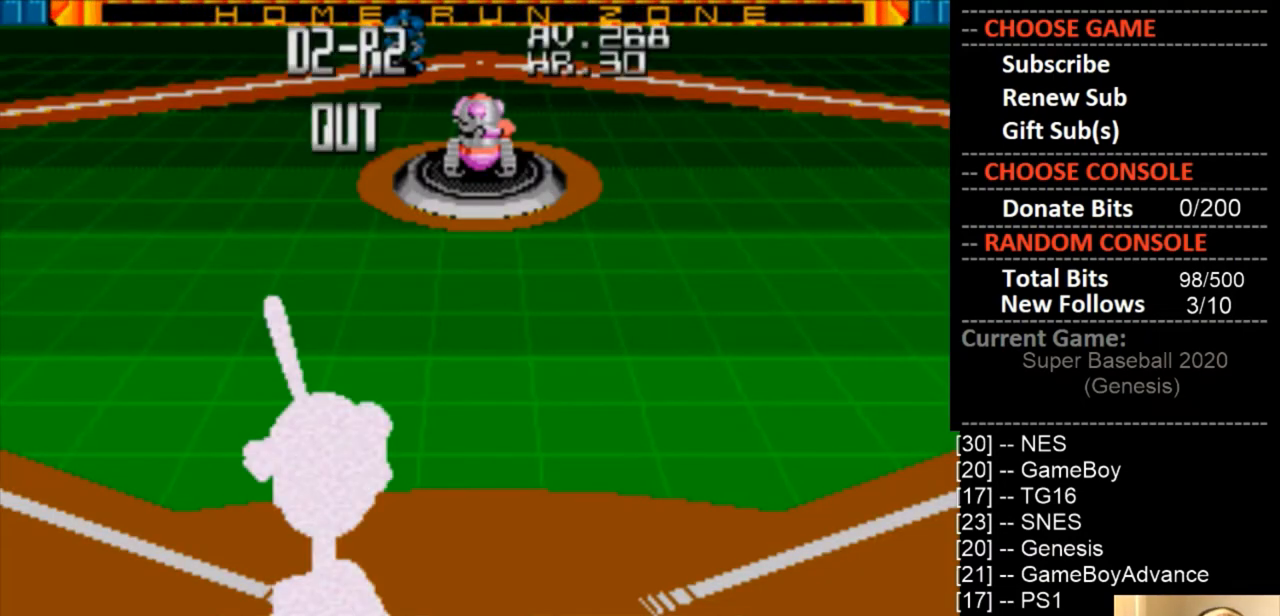
{"buttons": [], "events": []}
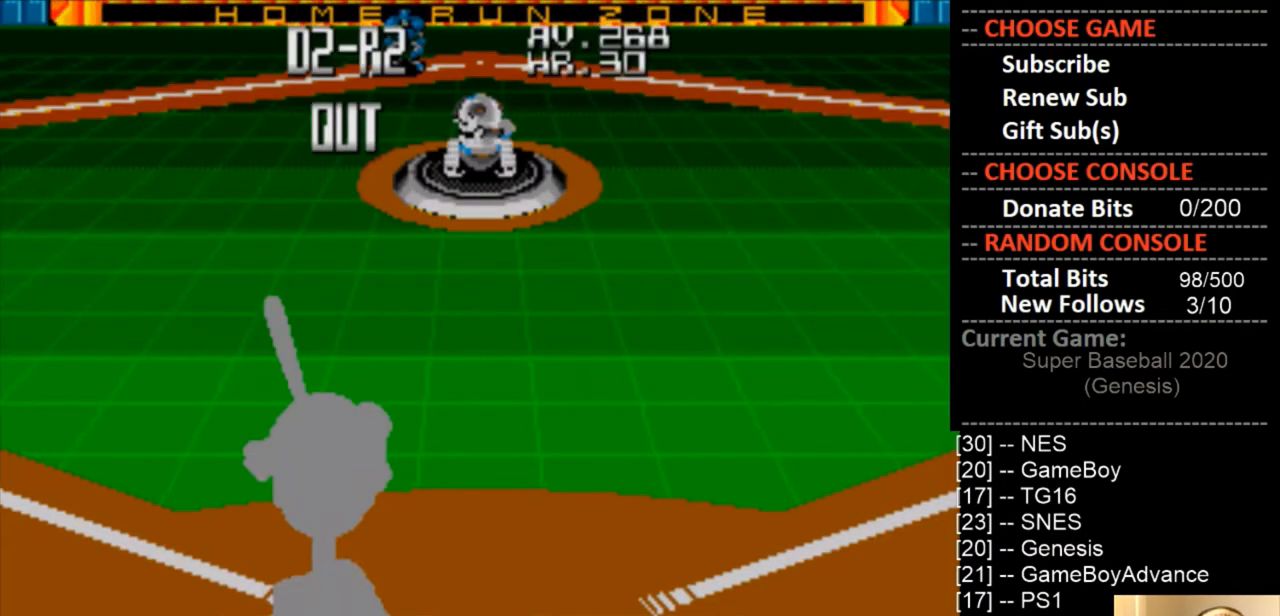
{"buttons": ["DPAD_LEFT"], "events": [[500, "DPAD_LEFT", "down"]]}
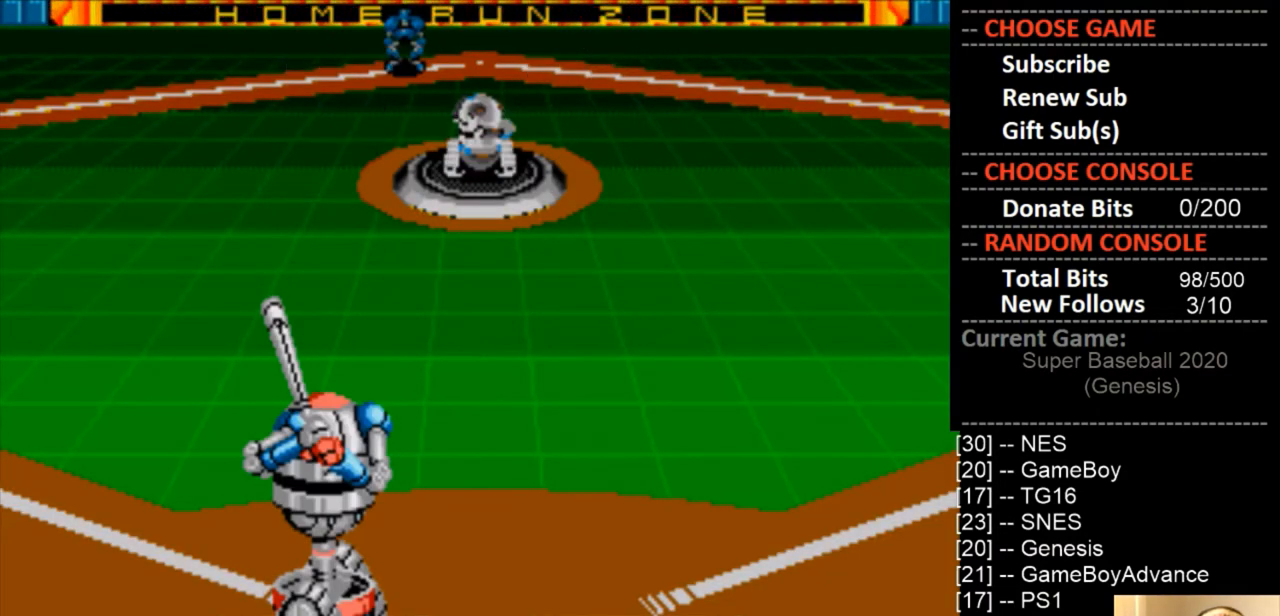
{"buttons": ["DPAD_LEFT"], "events": []}
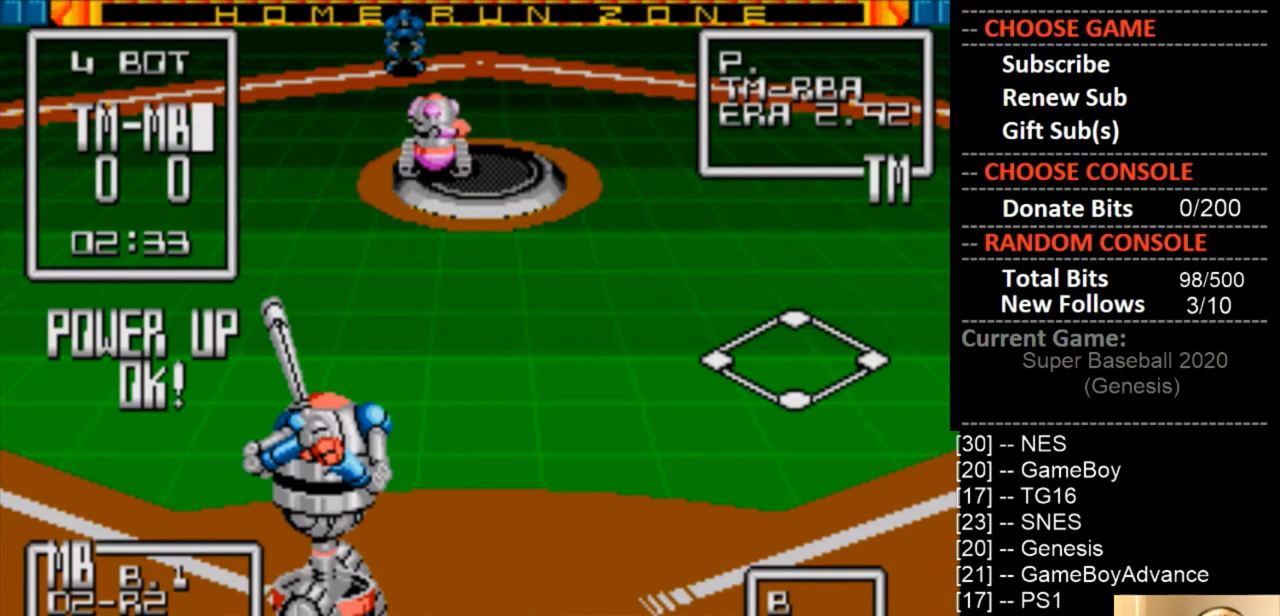
{"buttons": ["DPAD_DOWN"], "events": [[133, "DPAD_LEFT", "up"], [233, "DPAD_DOWN", "down"], [267, "CIRCLE", "down"], [433, "CIRCLE", "up"]]}
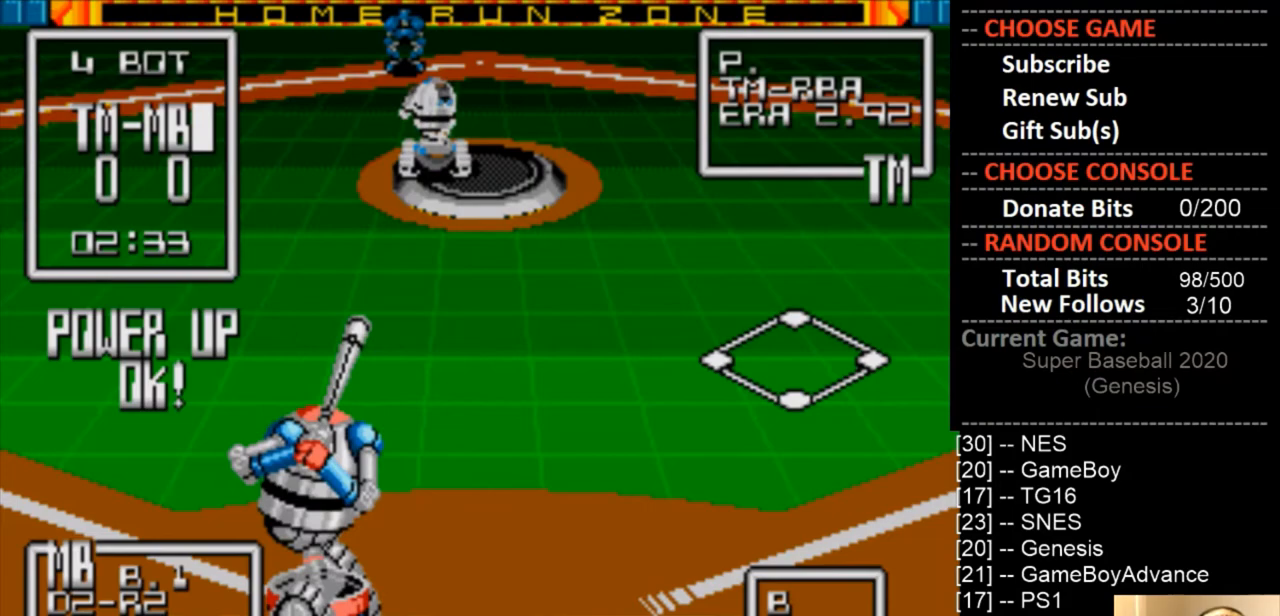
{"buttons": ["DPAD_DOWN"], "events": []}
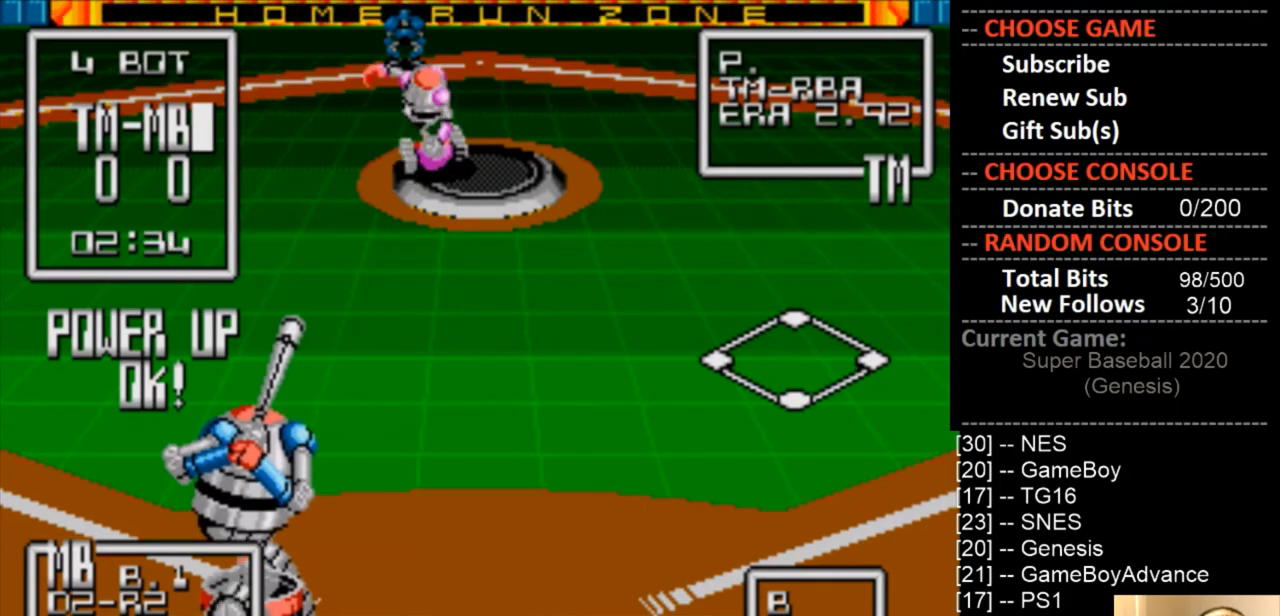
{"buttons": ["DPAD_DOWN", "DPAD_RIGHT"], "events": [[433, "DPAD_RIGHT", "down"]]}
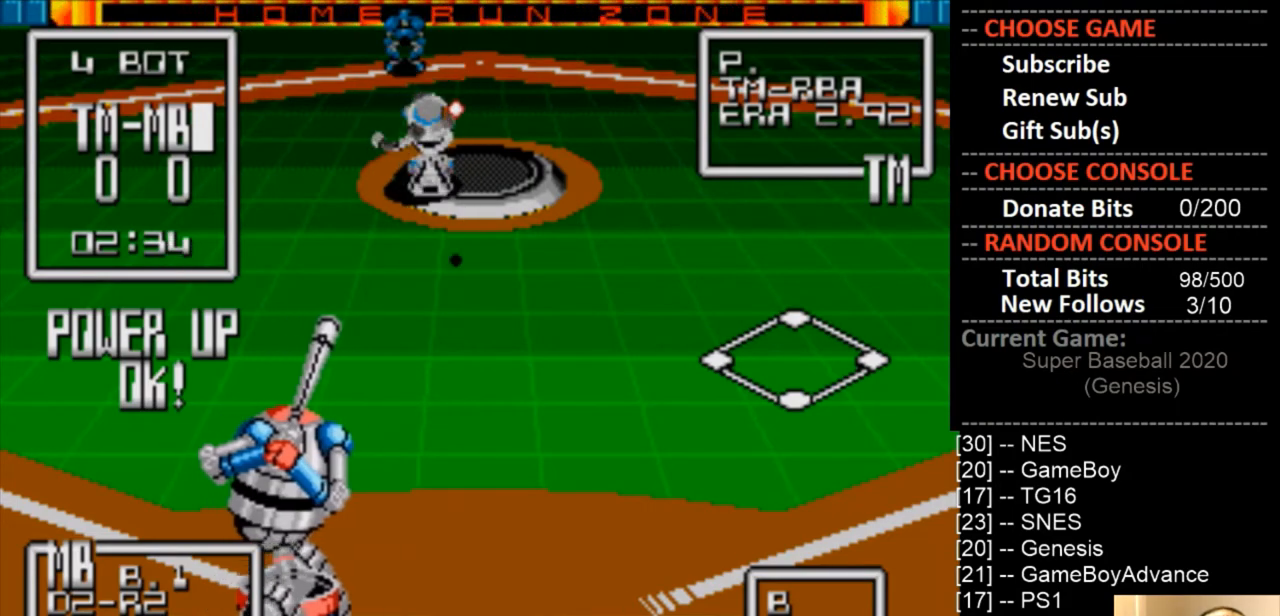
{"buttons": ["DPAD_DOWN", "DPAD_RIGHT"], "events": []}
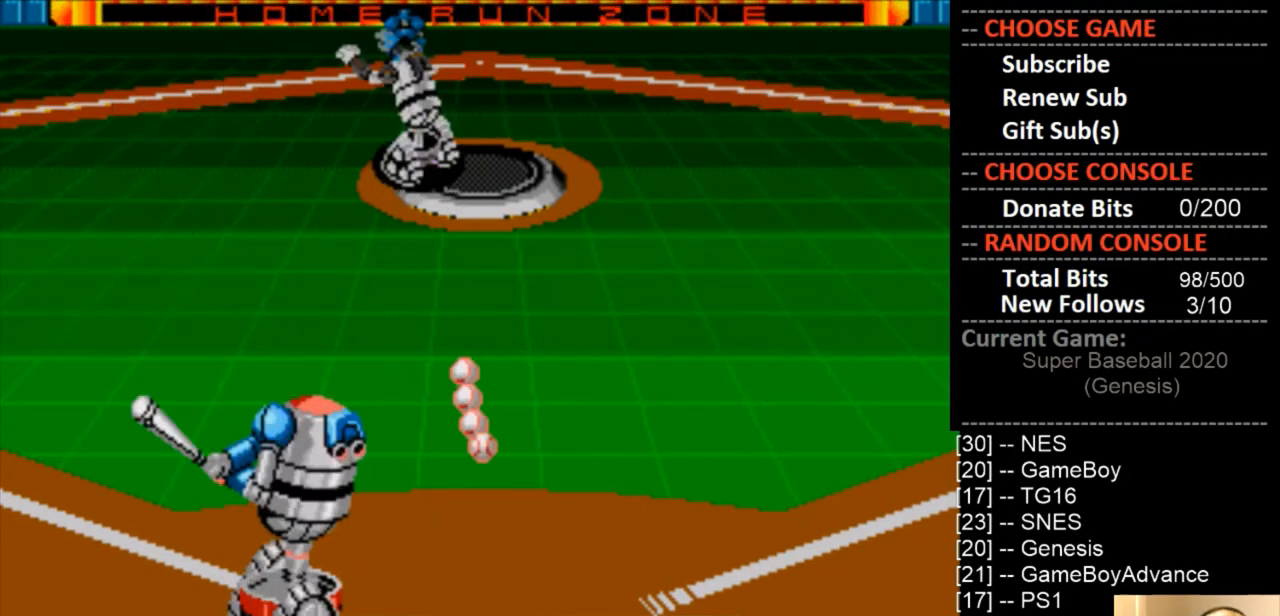
{"buttons": [], "events": [[67, "DPAD_RIGHT", "up"], [133, "DPAD_DOWN", "up"]]}